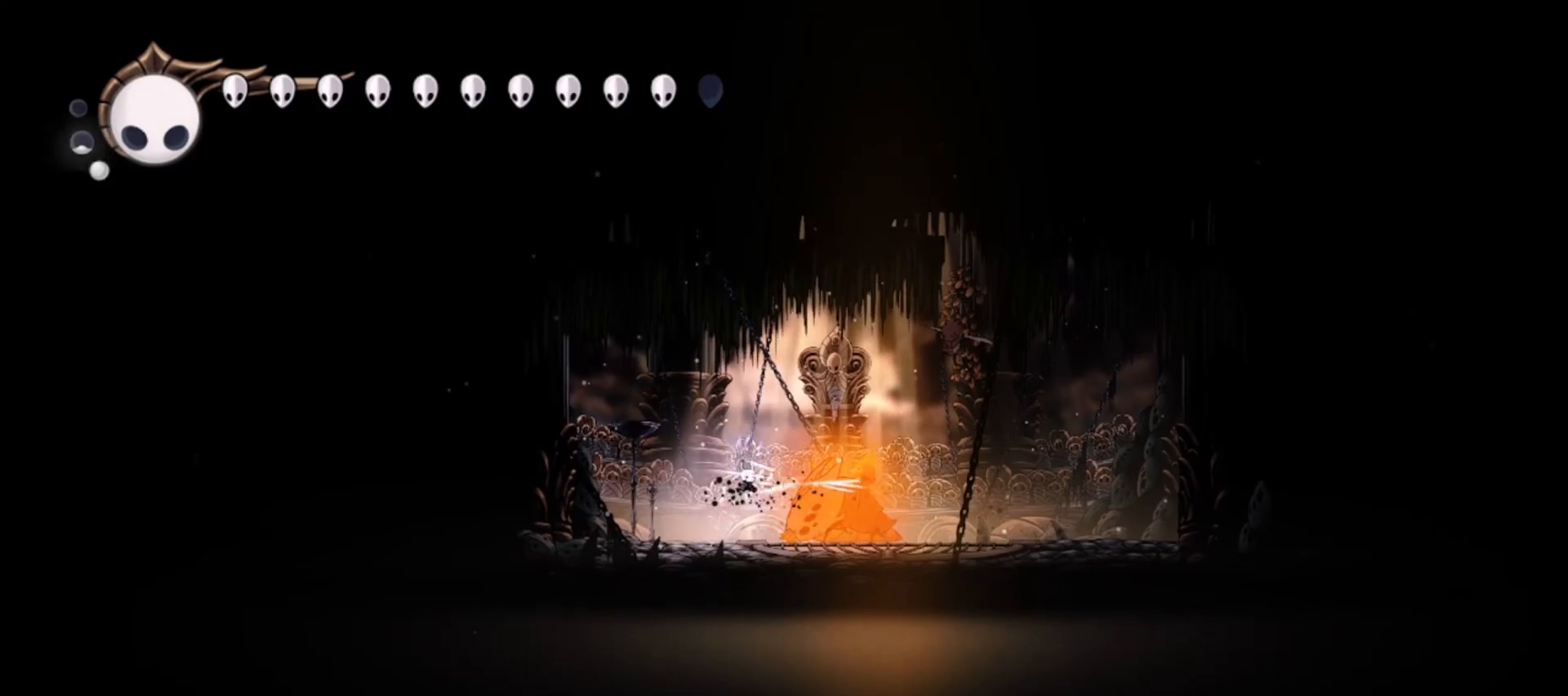
Gameplay with keyboard; each line is a JSON object with the keys held at the frame after it. "events" lists presses ("down") and releases ("up") of "a", "c", "d", "down", "f", "i", "left", "right", "s", "up", "x" and "z" between this image and that frame as [ms after this image, input, new state], when the widget could be followed in between. No other keys are recorded. Mouse input is not recorded.
{"keys": ["right", "x"], "events": [[33, "right", "down"], [33, "x", "down"], [117, "x", "up"], [167, "right", "up"], [217, "x", "down"], [267, "right", "down"], [317, "x", "up"], [350, "x", "down"], [450, "right", "up"], [450, "x", "up"], [500, "right", "down"], [500, "x", "down"]]}
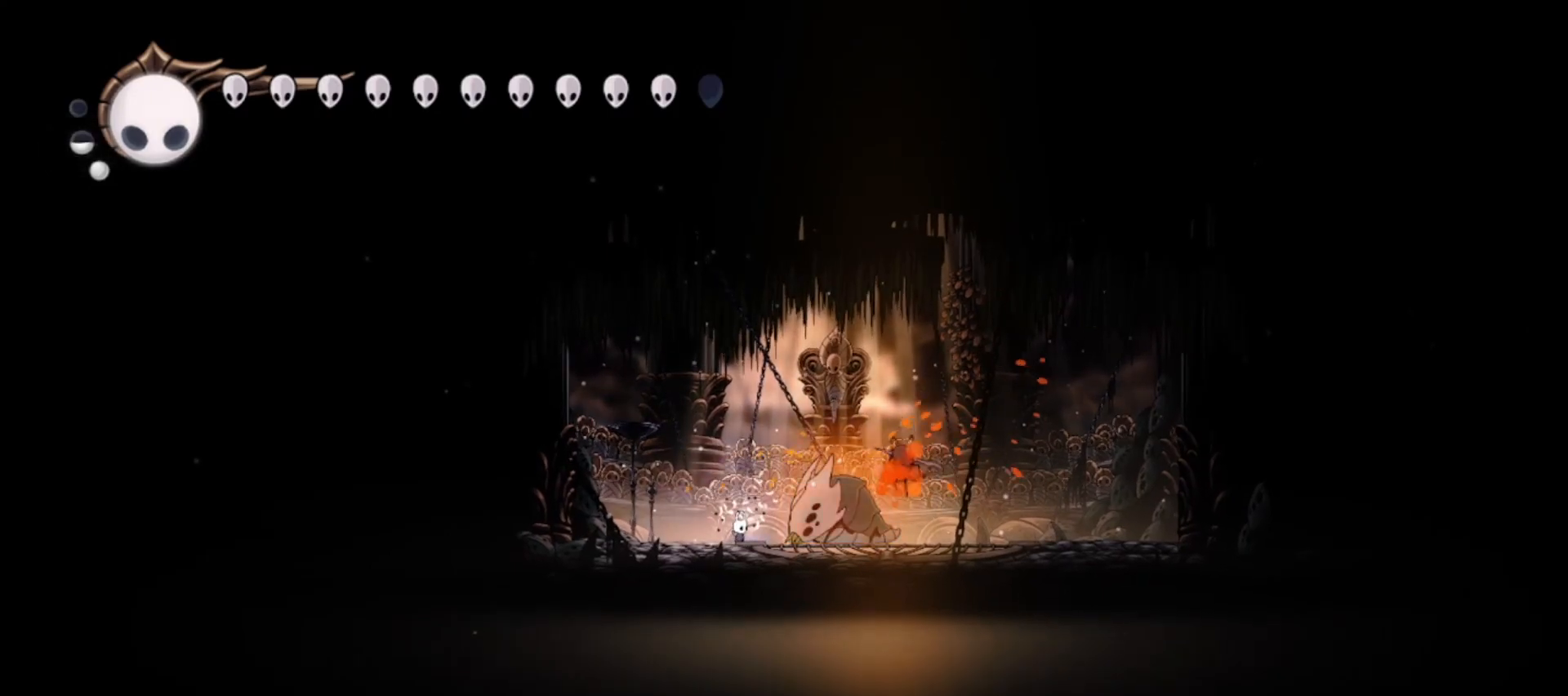
{"keys": [], "events": [[233, "right", "up"], [283, "x", "up"], [317, "right", "down"], [317, "x", "down"], [417, "right", "up"], [417, "x", "up"]]}
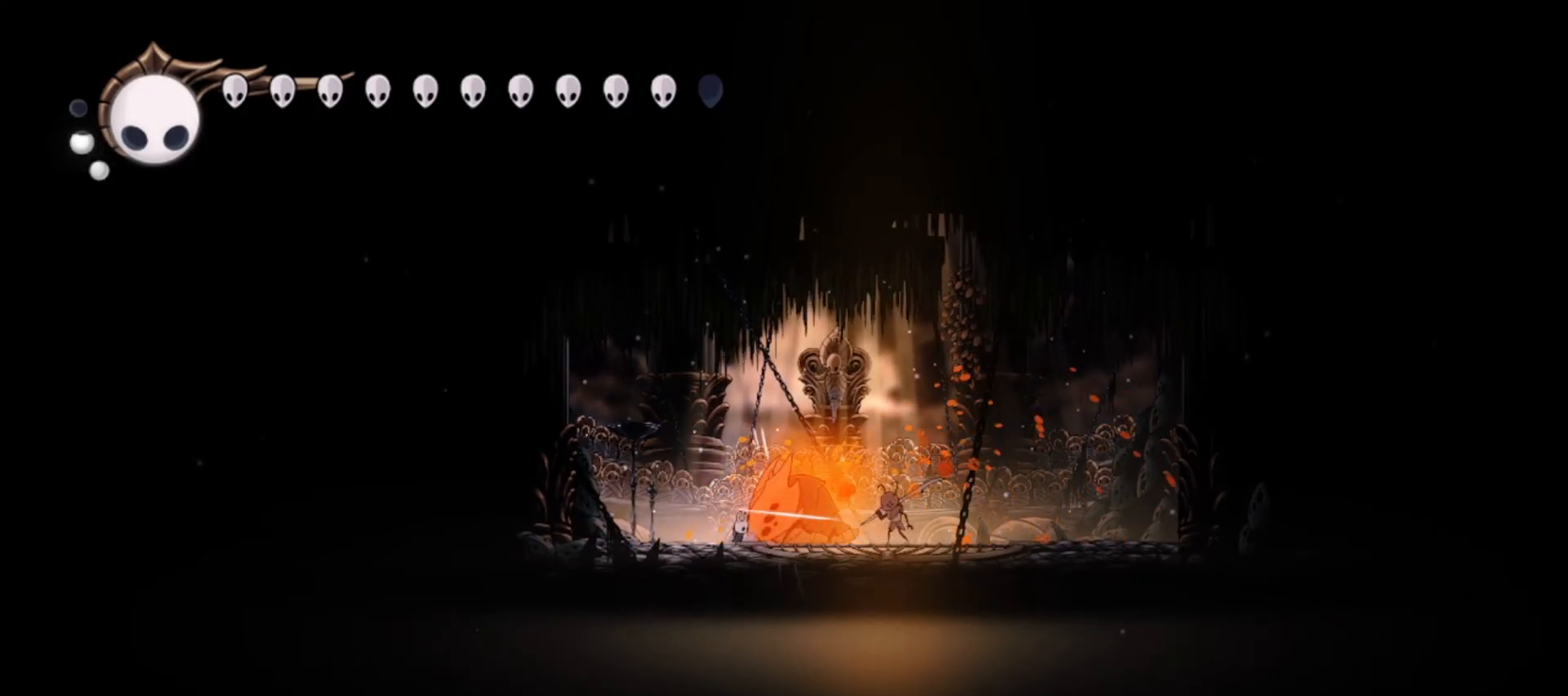
{"keys": ["left"], "events": [[17, "x", "down"], [117, "x", "up"], [150, "x", "down"], [250, "left", "down"], [250, "x", "up"], [300, "x", "down"], [383, "x", "up"]]}
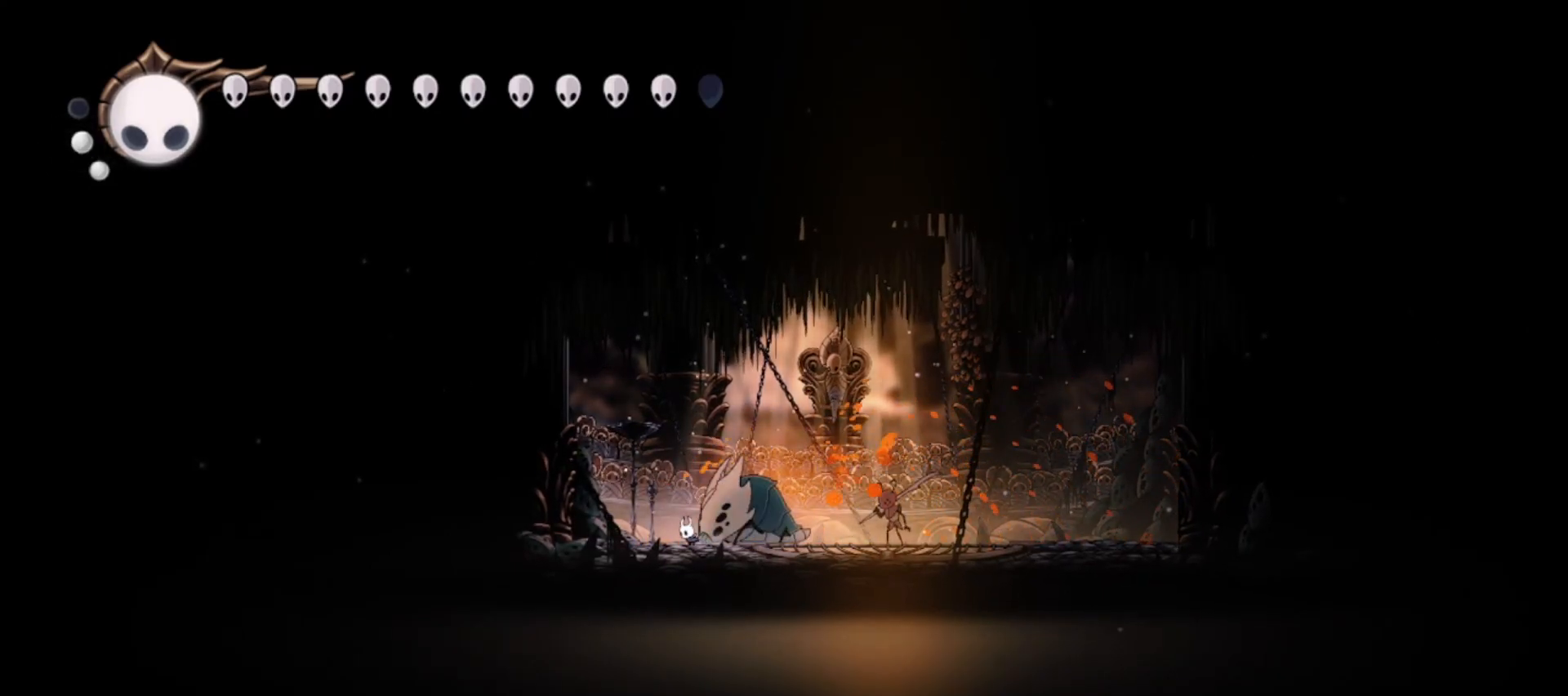
{"keys": ["right"], "events": [[117, "right", "down"], [167, "left", "up"], [217, "x", "down"], [317, "x", "up"], [400, "x", "down"], [500, "x", "up"]]}
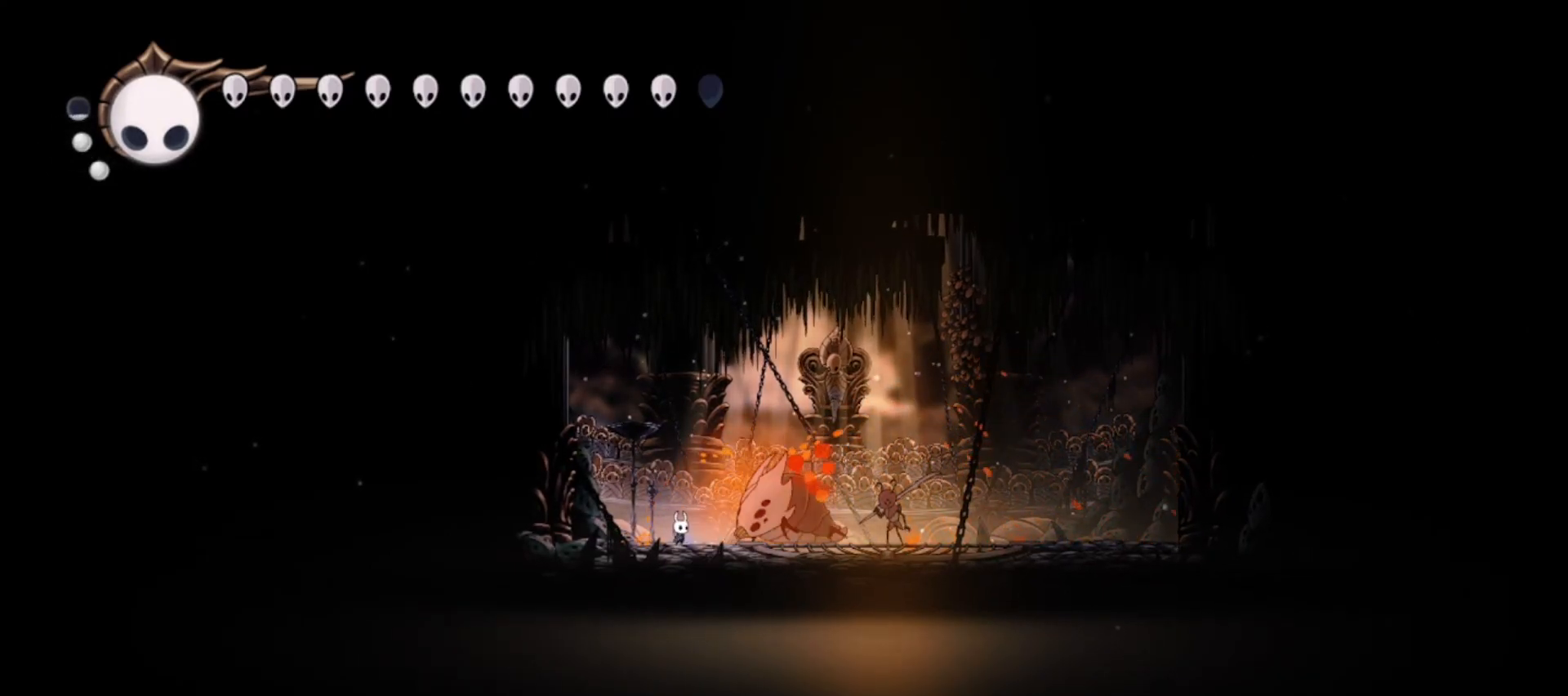
{"keys": ["right", "x"], "events": [[50, "x", "down"], [150, "x", "up"], [233, "x", "down"], [317, "x", "up"], [417, "x", "down"]]}
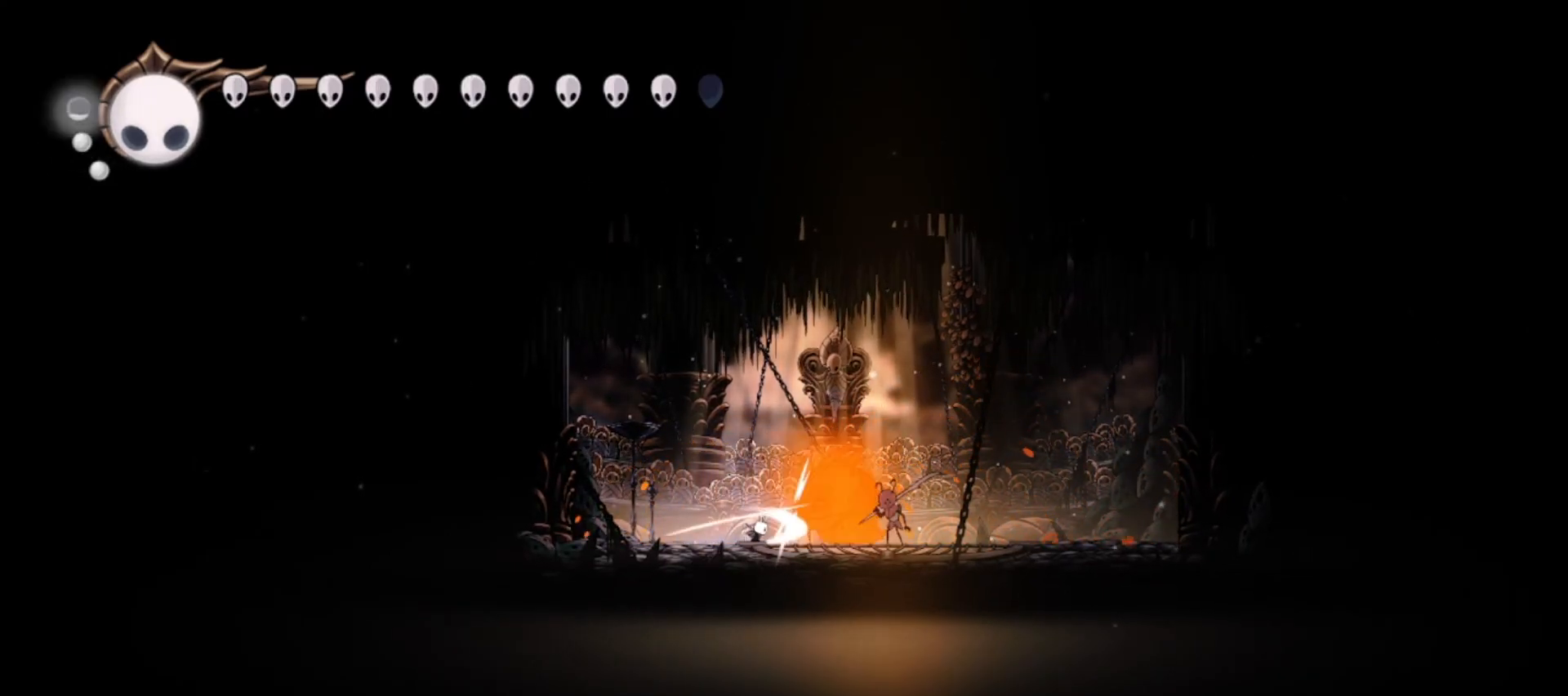
{"keys": ["x"], "events": [[67, "x", "up"], [117, "x", "down"], [250, "x", "up"], [300, "x", "down"], [400, "right", "up"], [400, "x", "up"], [433, "x", "down"]]}
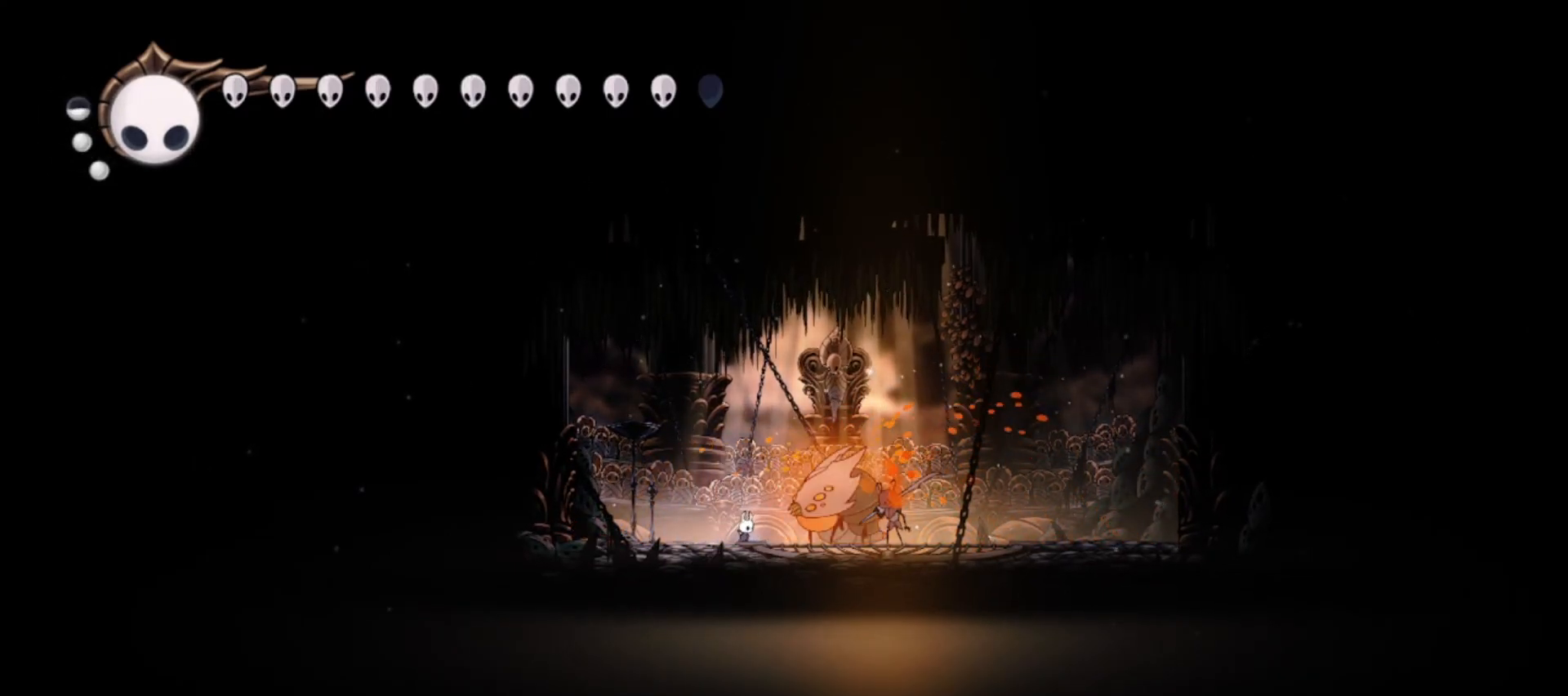
{"keys": [], "events": [[33, "right", "down"], [33, "x", "up"], [83, "x", "down"], [167, "left", "down"], [167, "right", "up"], [167, "x", "up"], [500, "left", "up"]]}
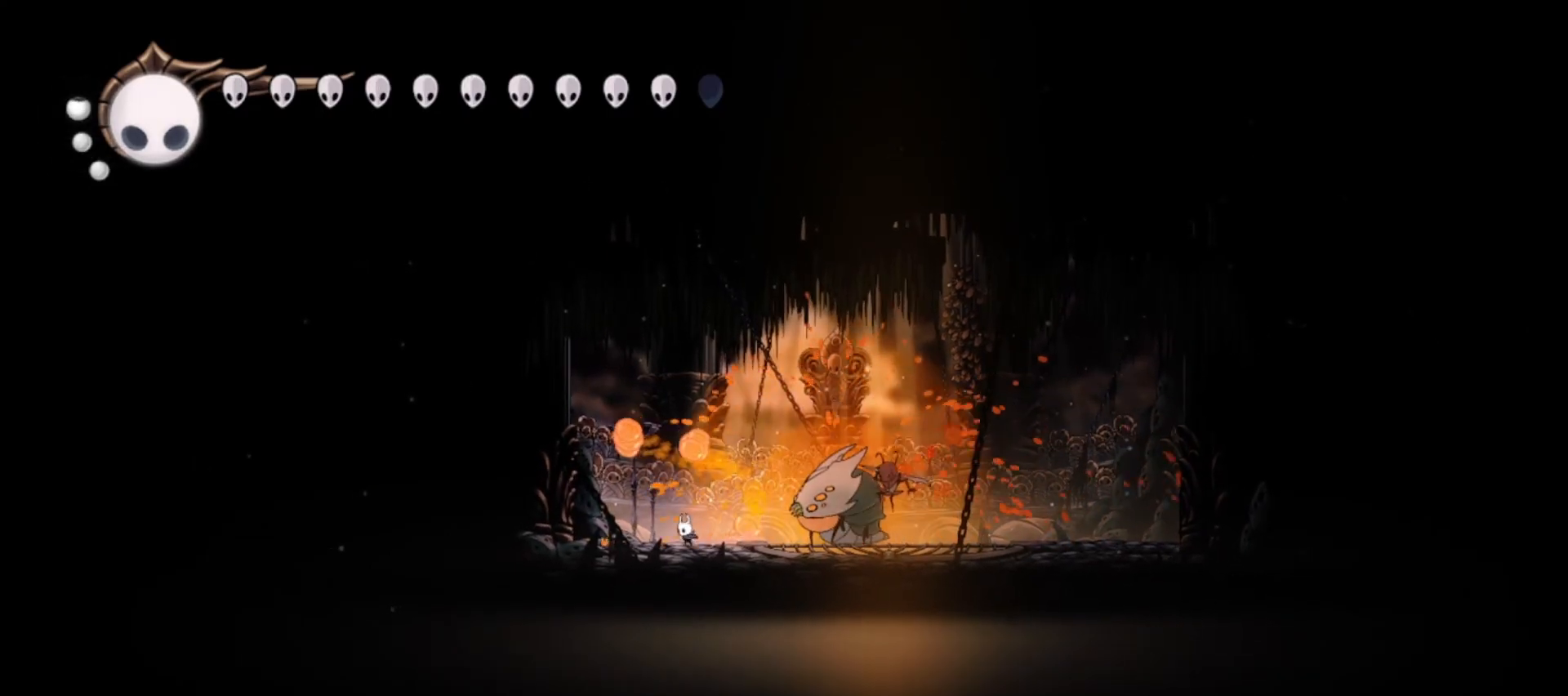
{"keys": ["right", "z"], "events": [[317, "right", "down"], [367, "right", "up"], [367, "z", "down"], [417, "right", "down"]]}
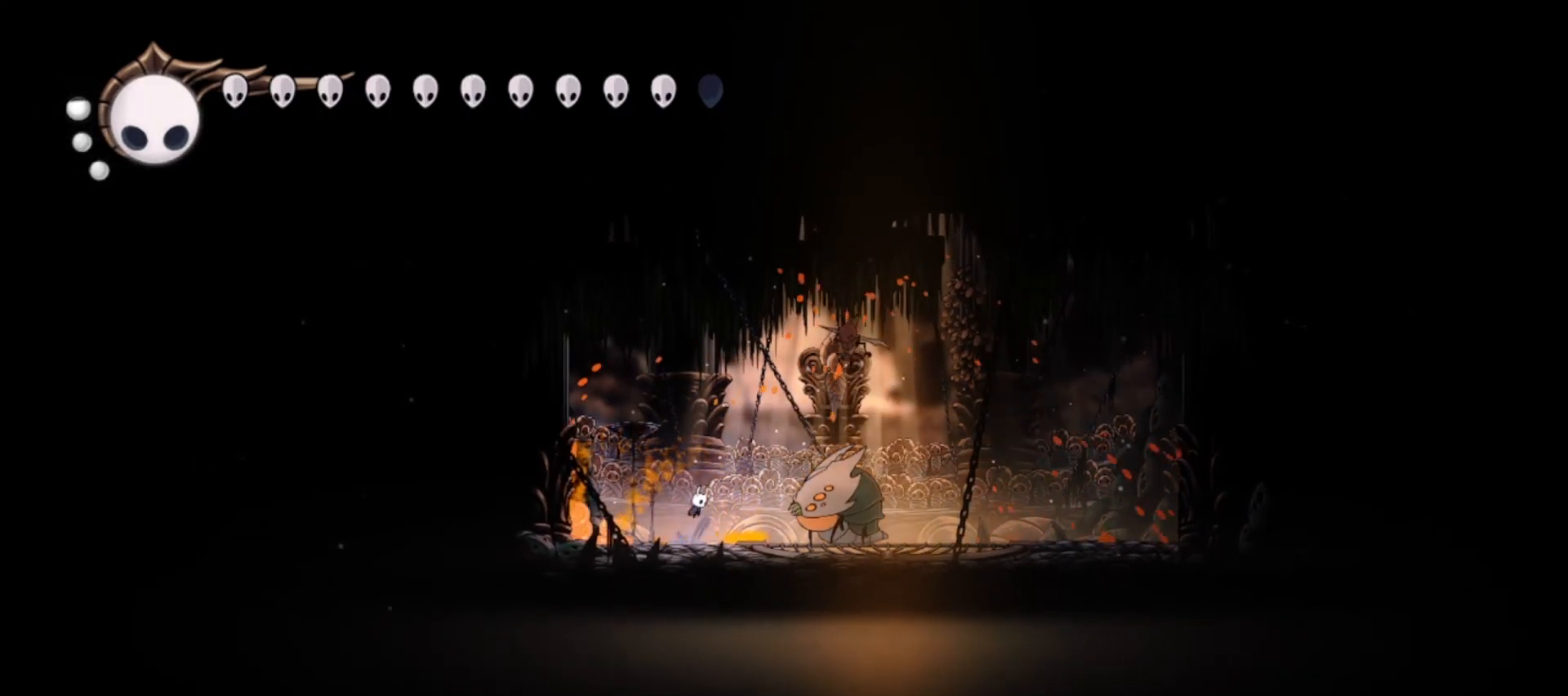
{"keys": ["left"], "events": [[200, "c", "down"], [250, "z", "up"], [300, "c", "up"], [300, "up", "down"], [383, "right", "up"], [433, "left", "down"], [483, "up", "up"]]}
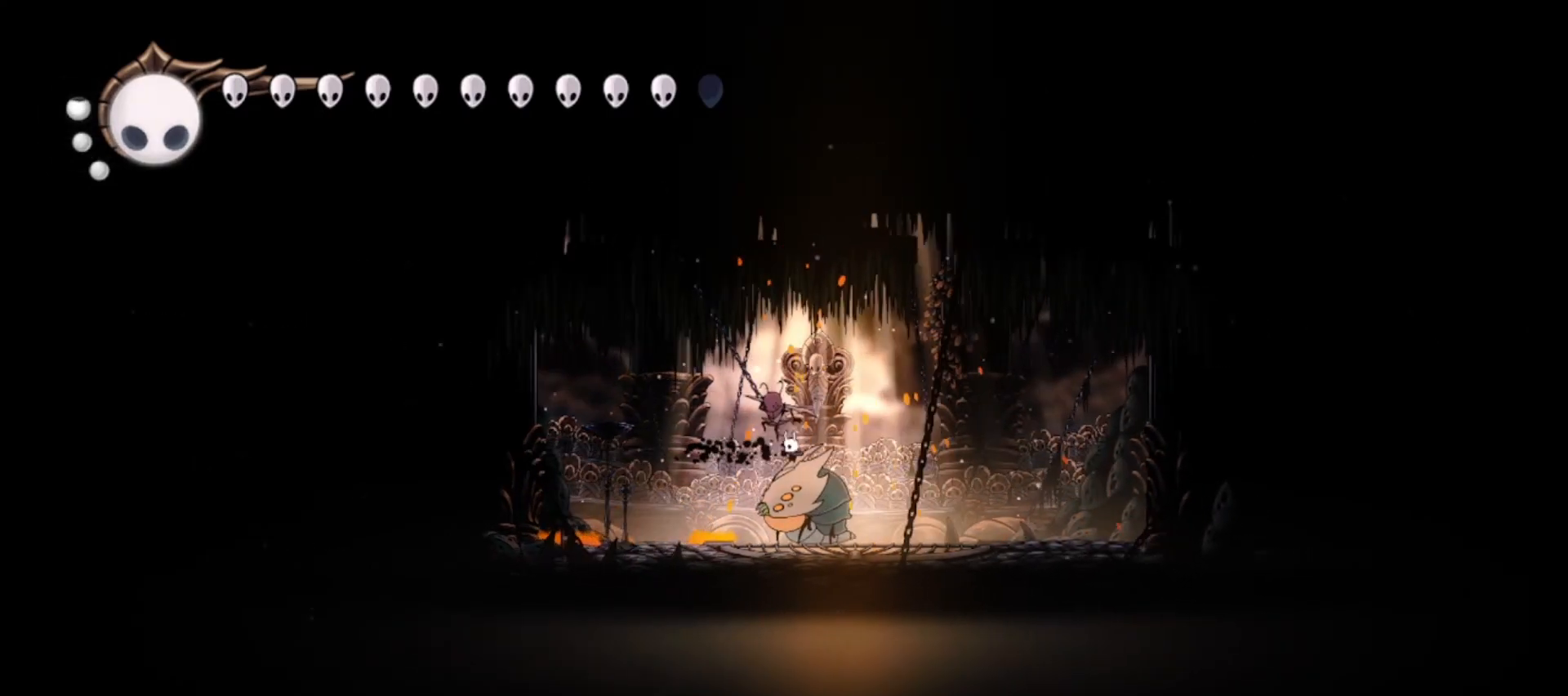
{"keys": ["right"], "events": [[67, "left", "up"], [67, "x", "down"], [167, "x", "up"], [317, "right", "down"]]}
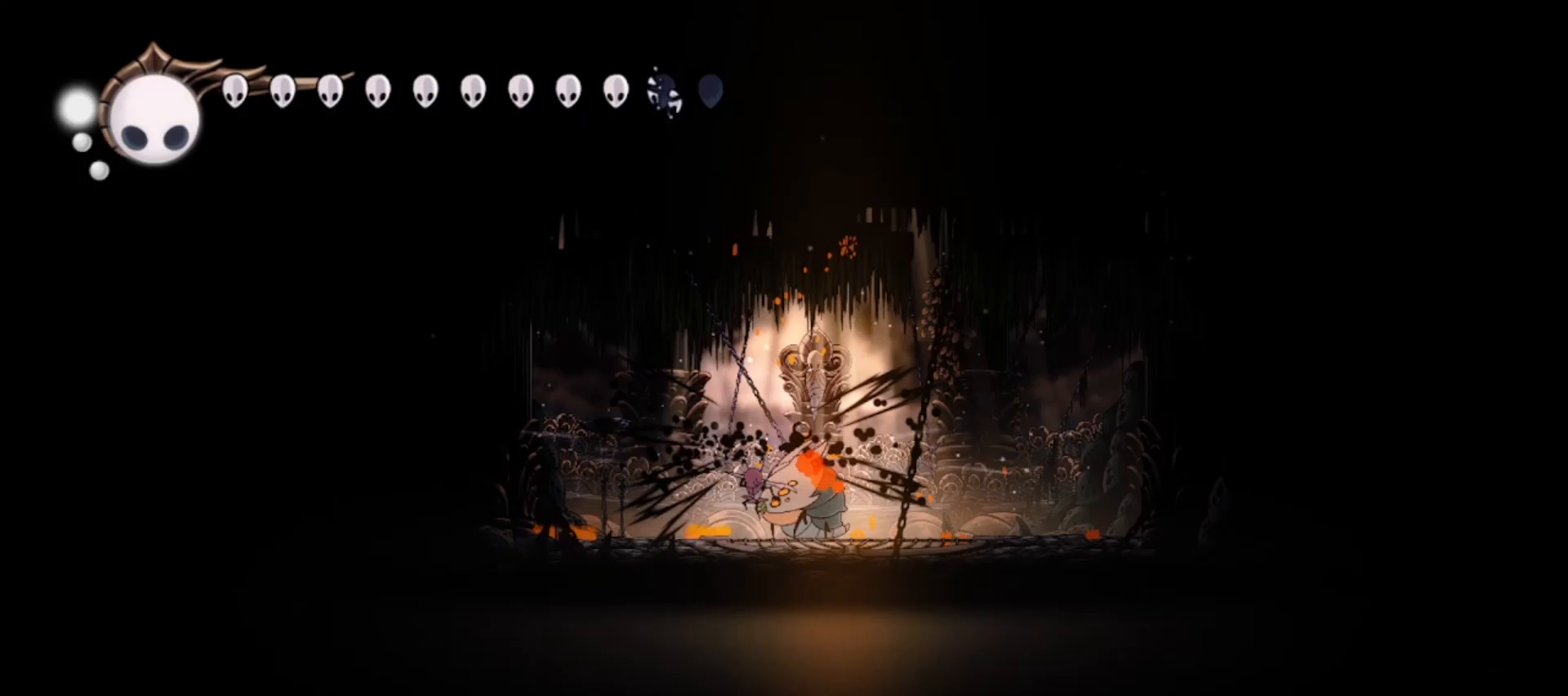
{"keys": ["a"], "events": [[467, "a", "down"], [467, "right", "up"]]}
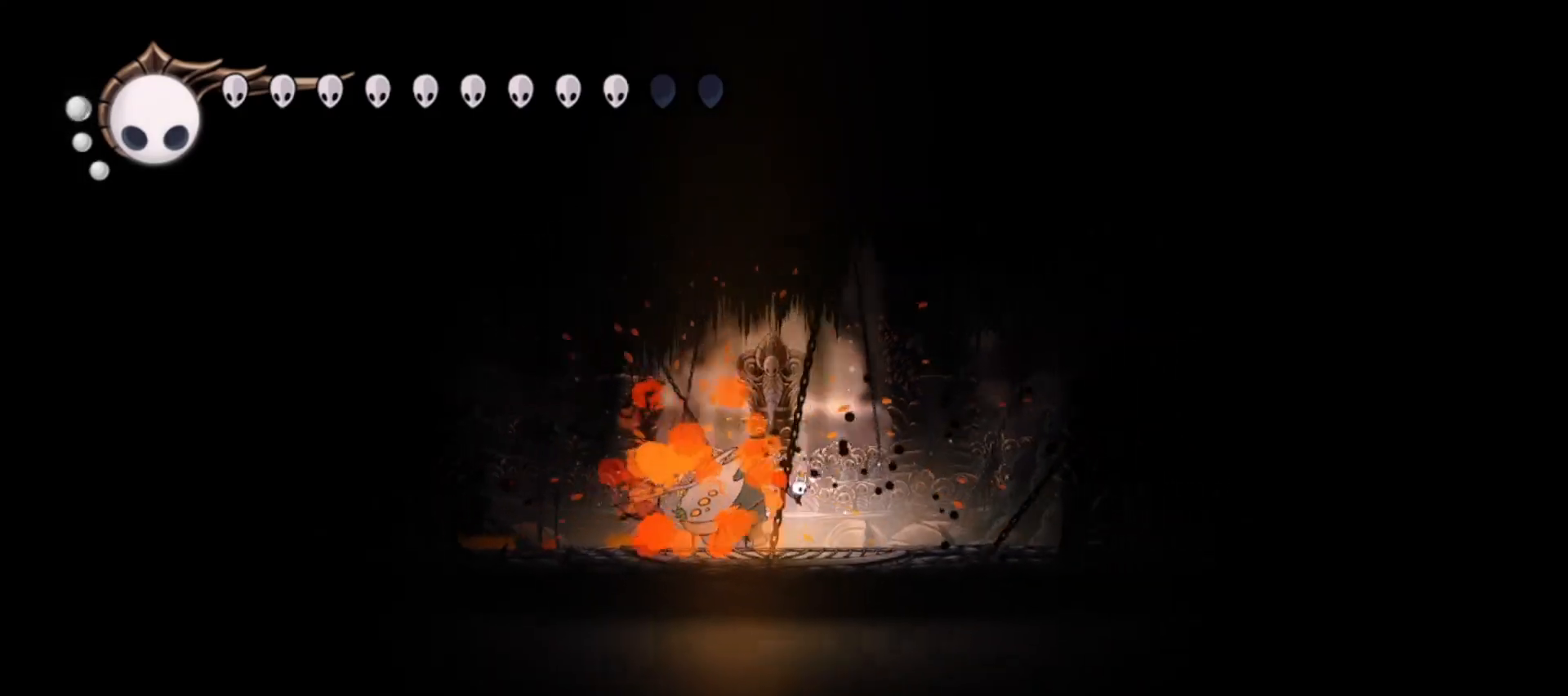
{"keys": ["a"], "events": []}
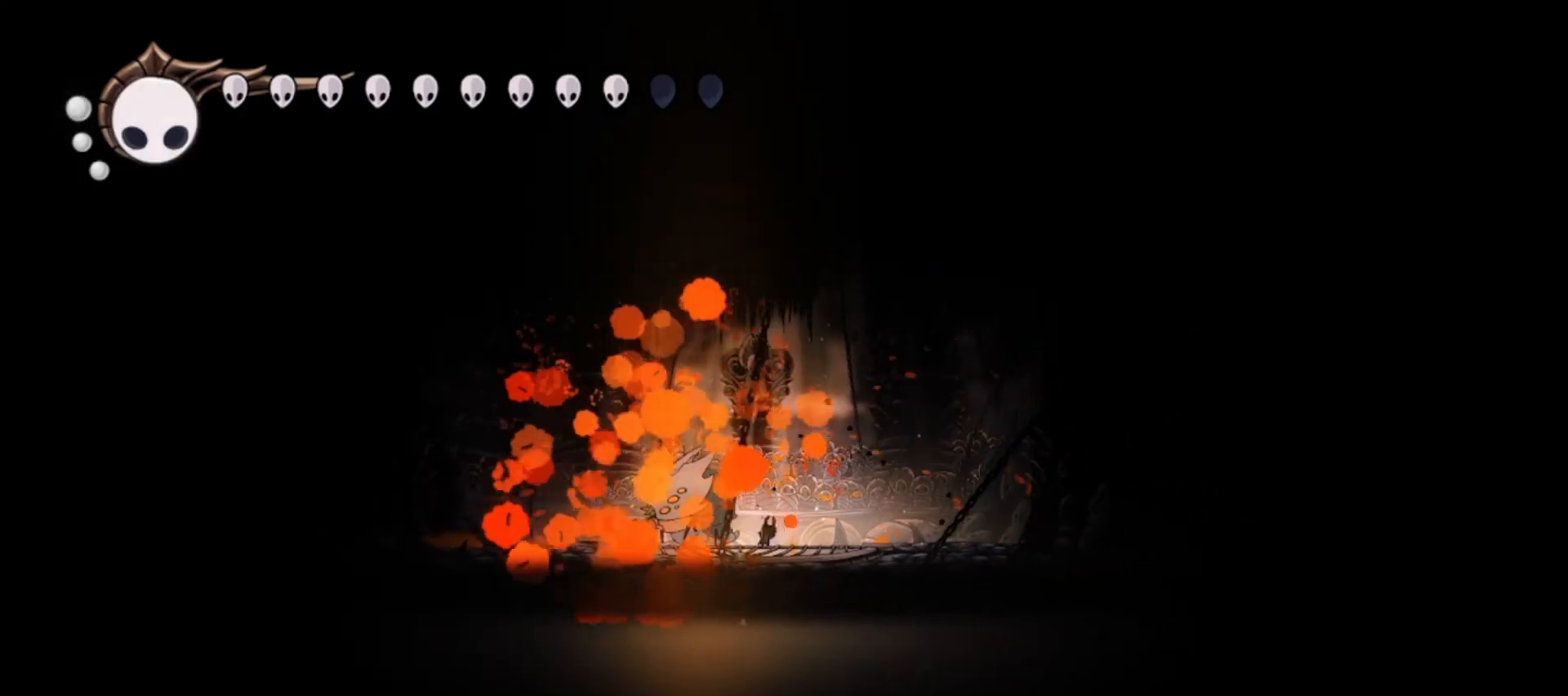
{"keys": ["a"], "events": []}
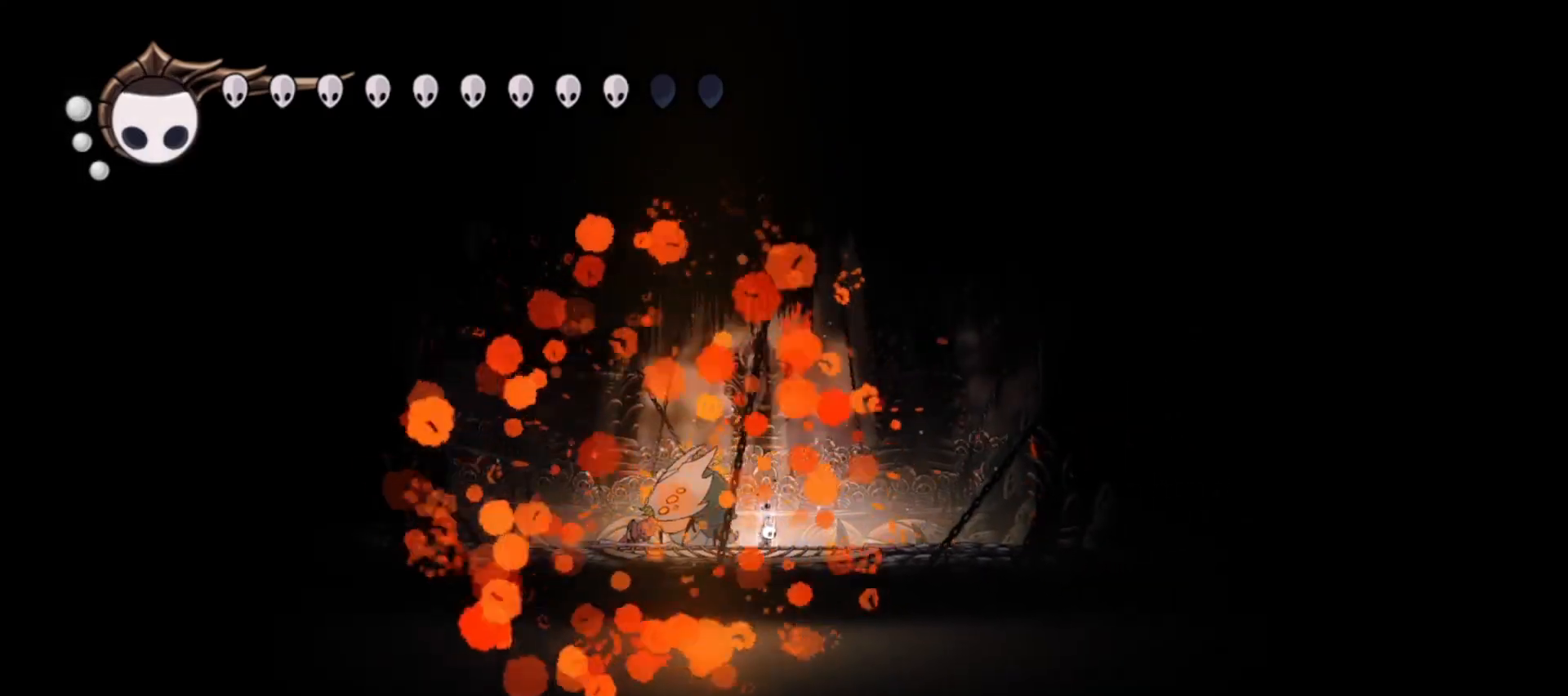
{"keys": ["a"], "events": []}
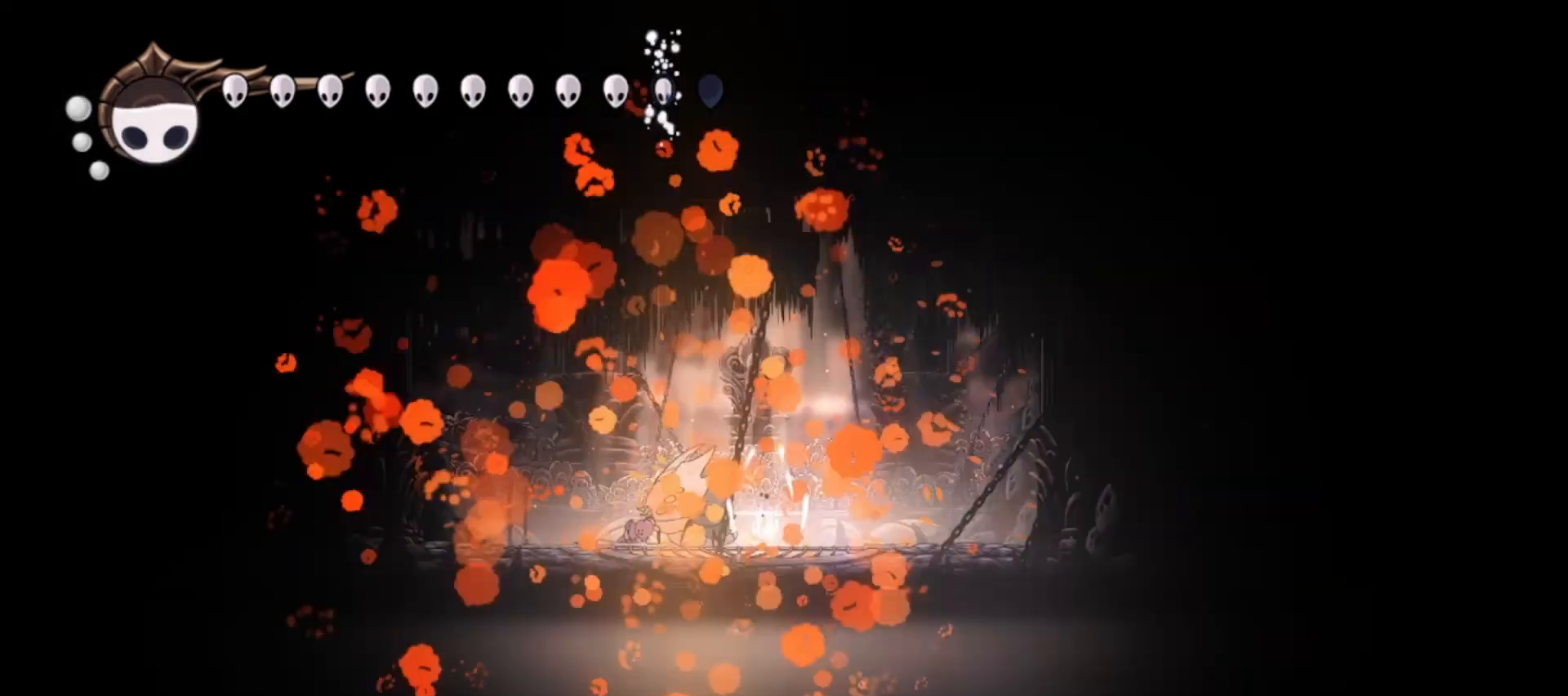
{"keys": ["a"], "events": []}
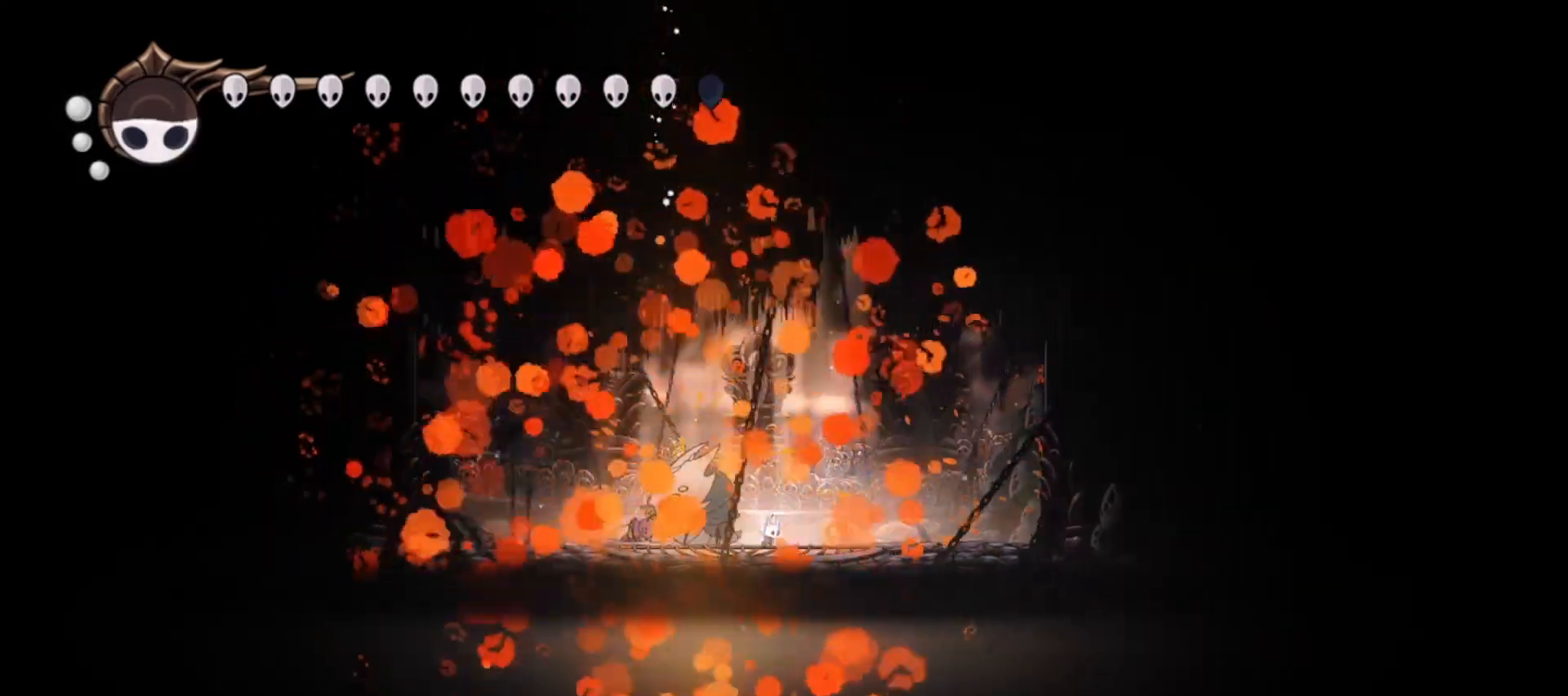
{"keys": ["a"], "events": []}
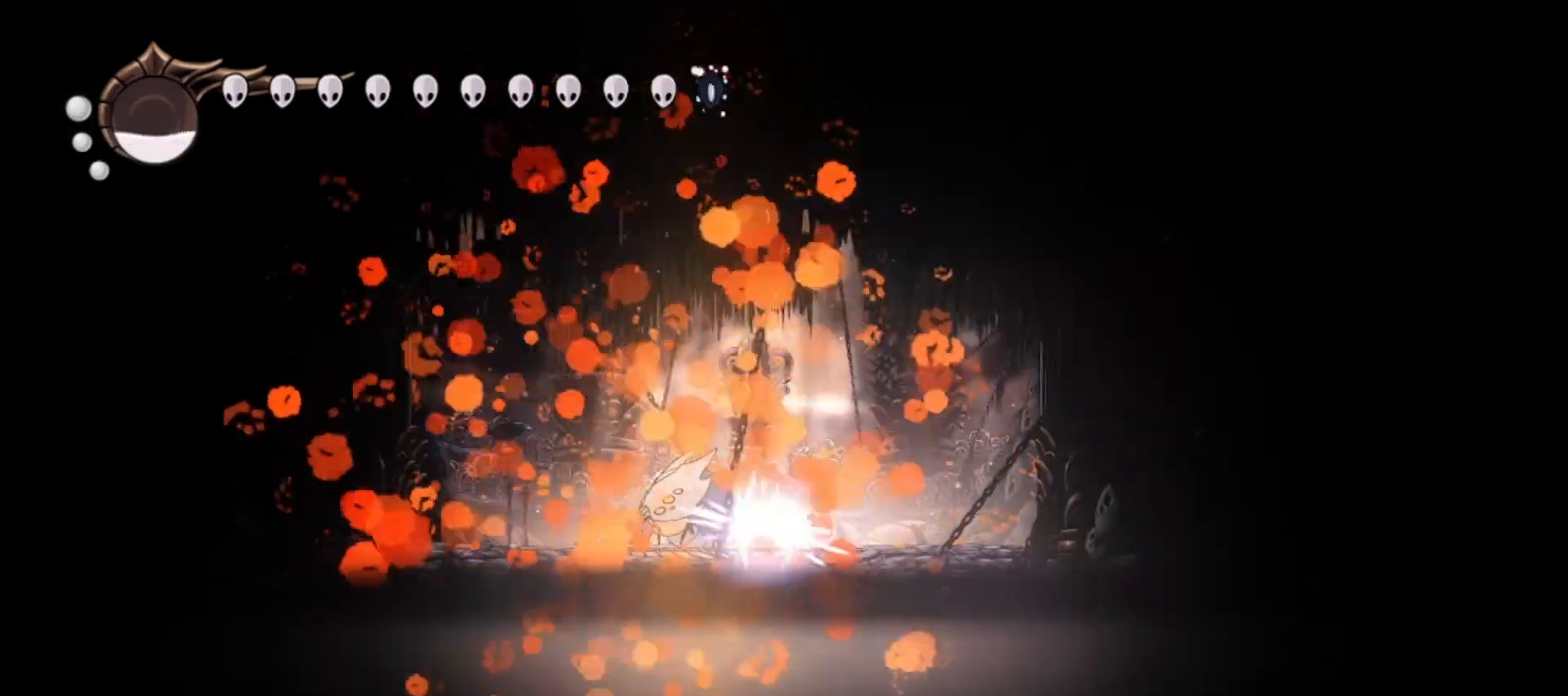
{"keys": ["right", "up", "x"], "events": [[150, "right", "down"], [233, "a", "up"], [283, "up", "down"], [367, "x", "down"]]}
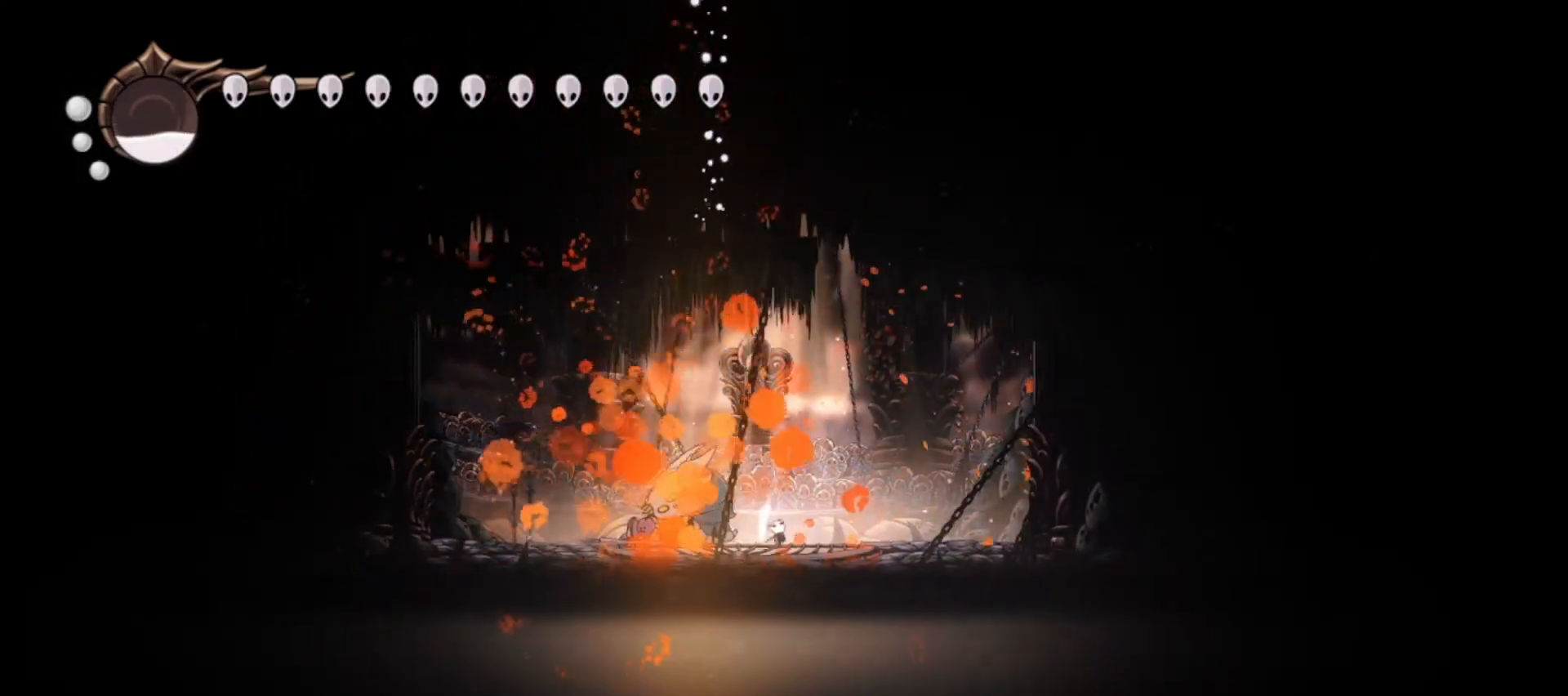
{"keys": ["right", "up", "x"], "events": [[17, "z", "down"], [300, "c", "down"], [383, "z", "up"], [483, "c", "up"]]}
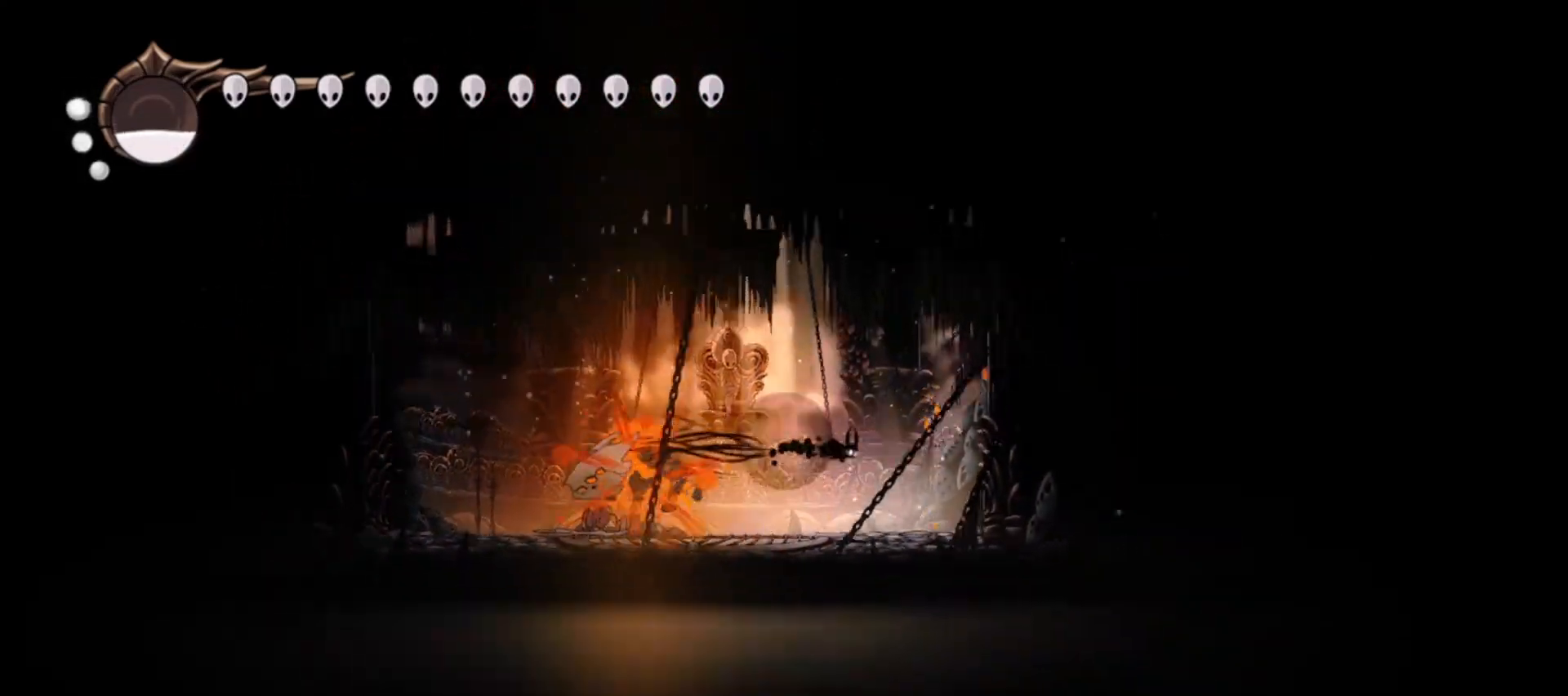
{"keys": ["right", "up", "x", "z"], "events": [[167, "z", "down"]]}
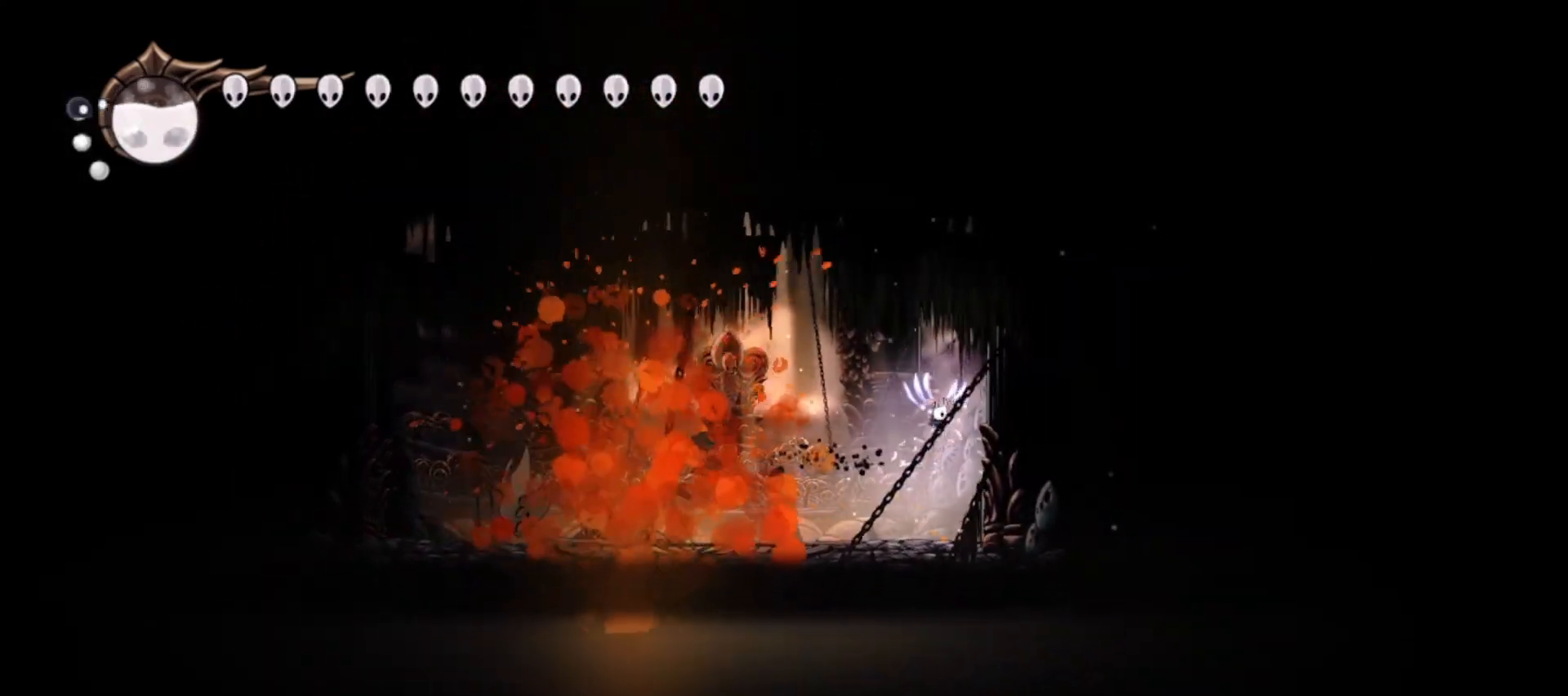
{"keys": ["left", "right", "up", "x", "z"], "events": [[183, "z", "up"], [283, "z", "down"], [467, "left", "down"]]}
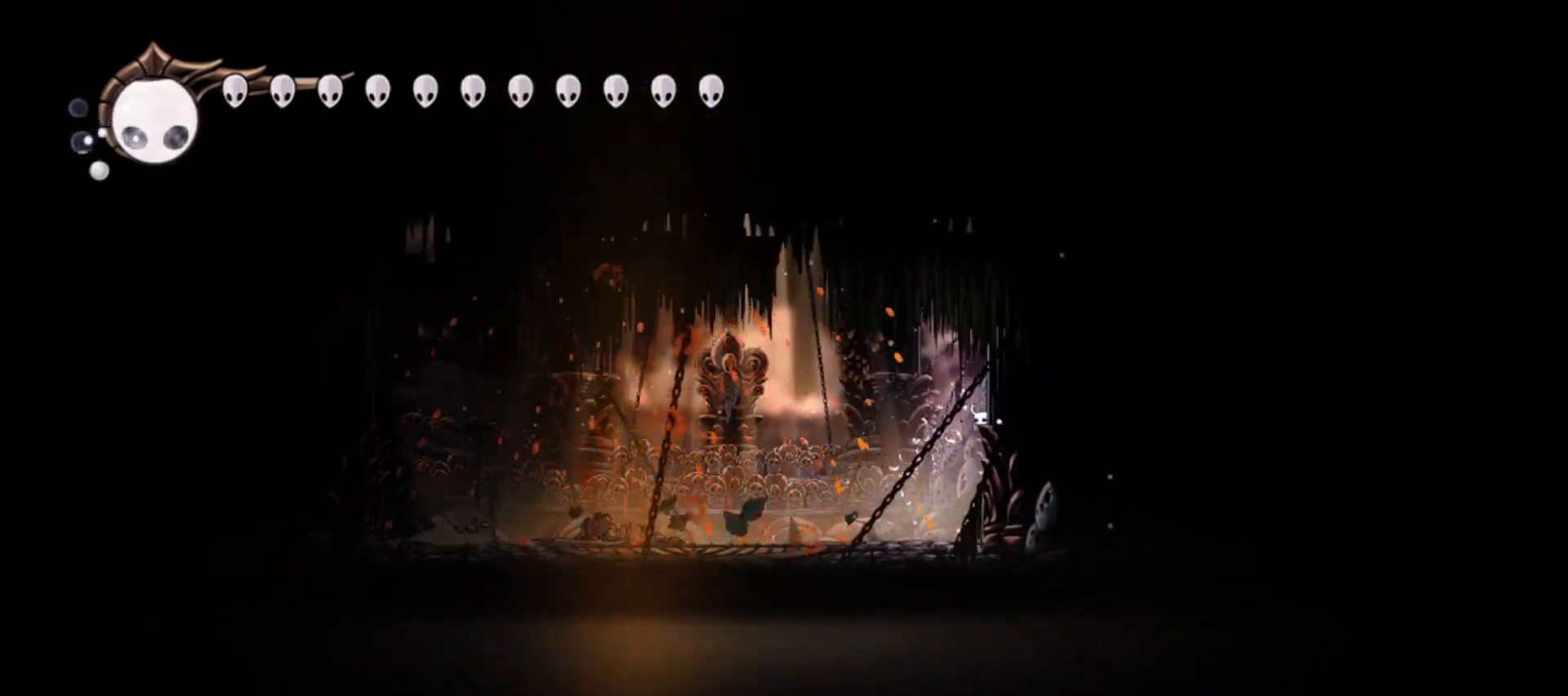
{"keys": ["left", "x", "z"], "events": [[17, "right", "up"], [67, "z", "up"], [100, "z", "down"], [250, "up", "up"]]}
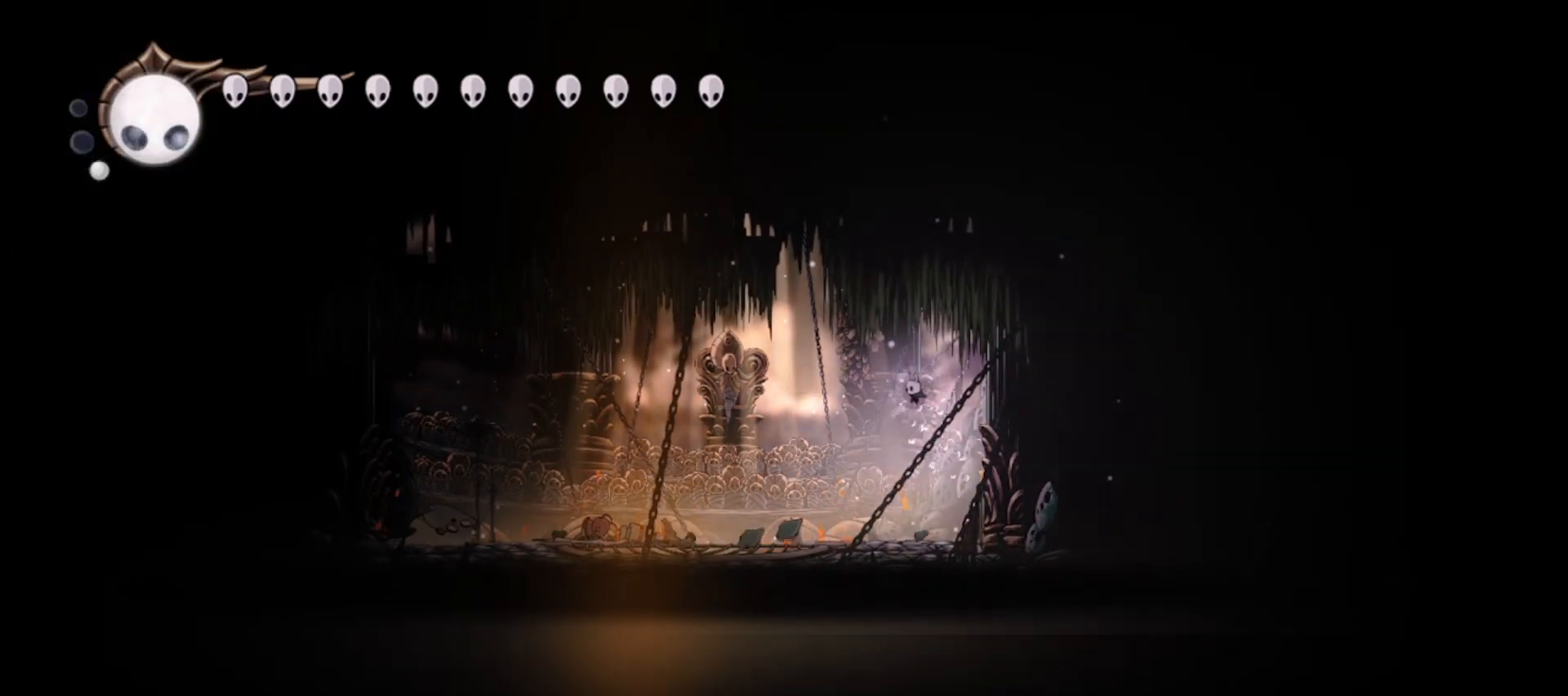
{"keys": ["left", "x"], "events": [[83, "c", "down"], [167, "x", "up"], [167, "z", "up"], [217, "c", "up"], [500, "x", "down"]]}
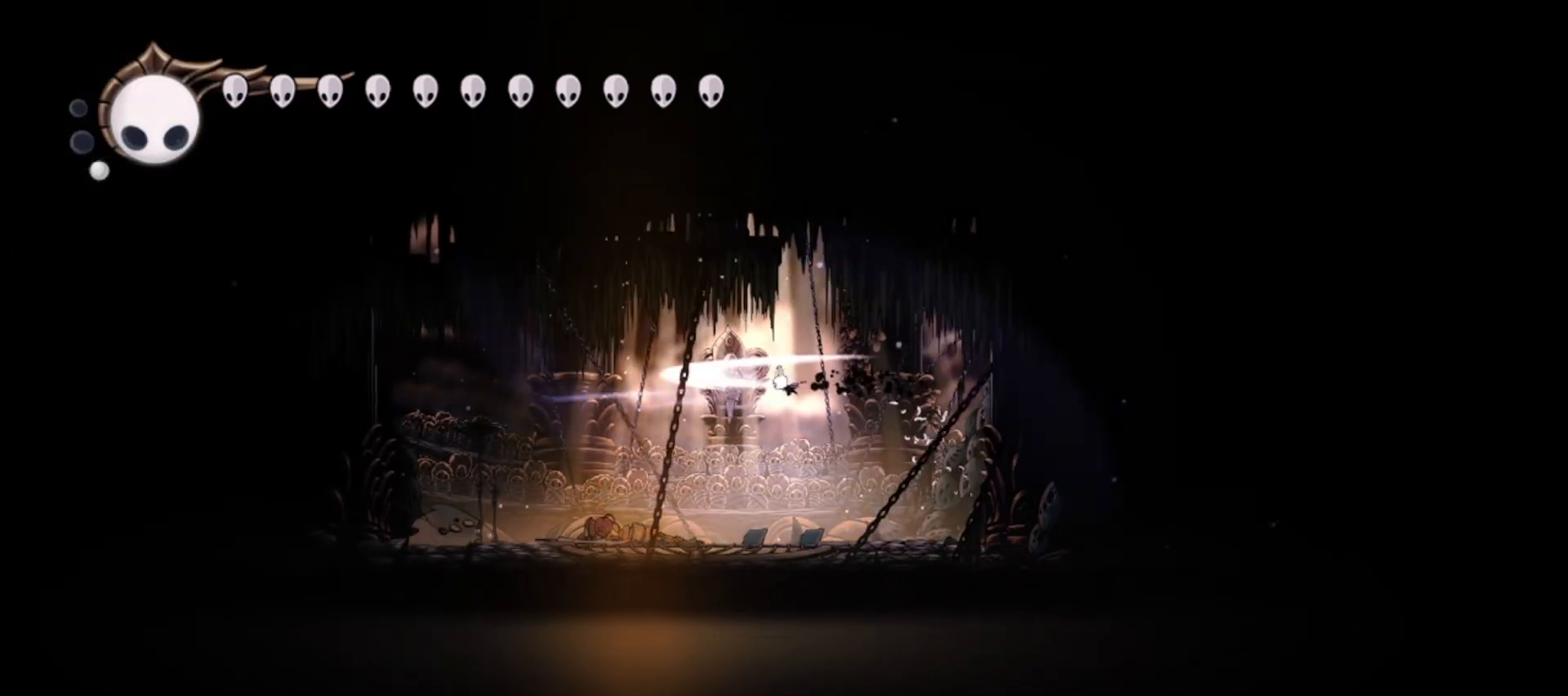
{"keys": ["down", "left", "x"], "events": [[283, "down", "down"]]}
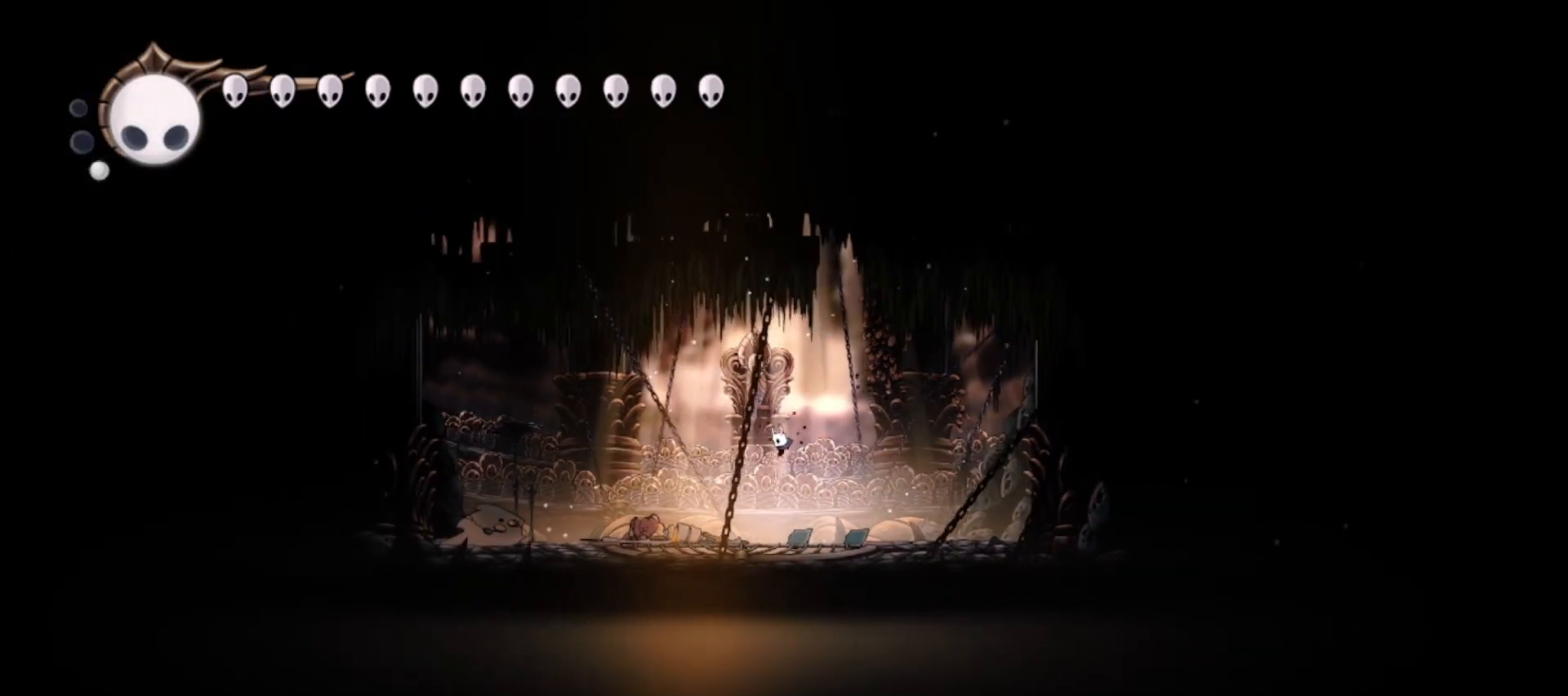
{"keys": ["left", "x"], "events": [[383, "down", "up"]]}
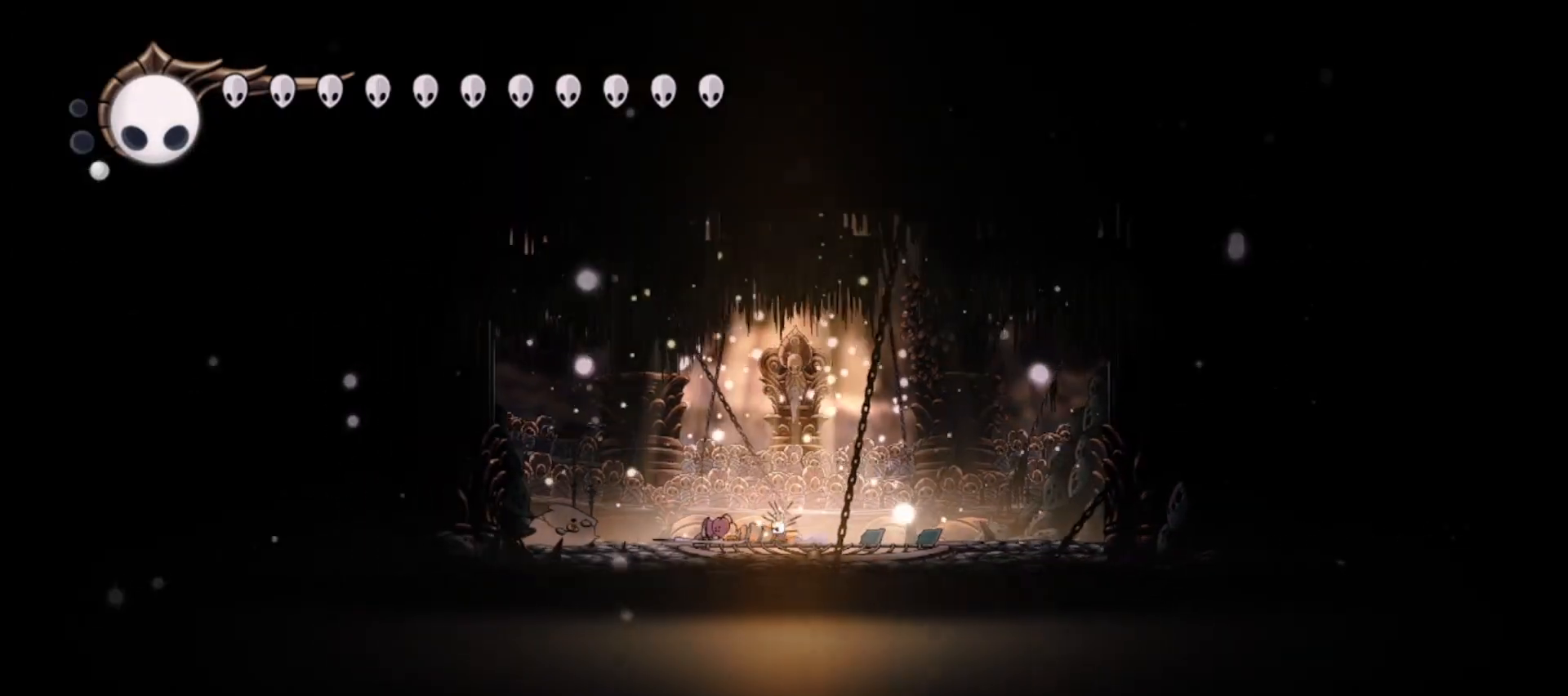
{"keys": ["right", "x", "z"], "events": [[33, "z", "down"], [167, "left", "up"], [167, "right", "down"]]}